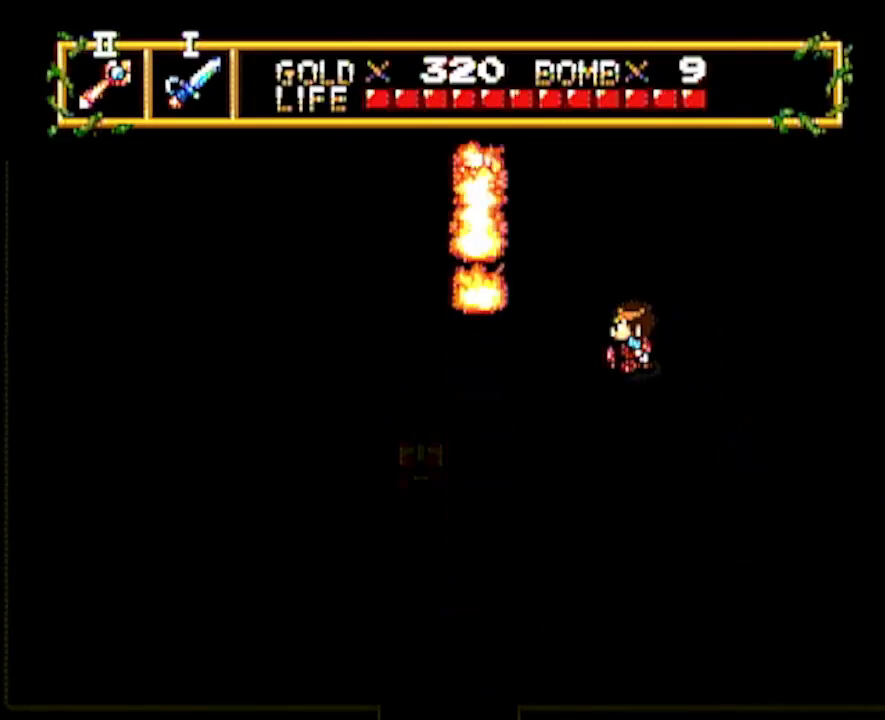
Gameplay with a controller; each line is a JSON object with the inputs held at the frame after it. "events" lists button and stick changes between this image and that frame as [ms after this image, input, new state], when the widget could be followed in between. Not read: L3 R3 other_buttons.
{"buttons": ["DPAD_DOWN", "DPAD_LEFT"], "events": [[200, "DPAD_DOWN", "down"], [217, "DPAD_LEFT", "up"], [500, "DPAD_LEFT", "down"]]}
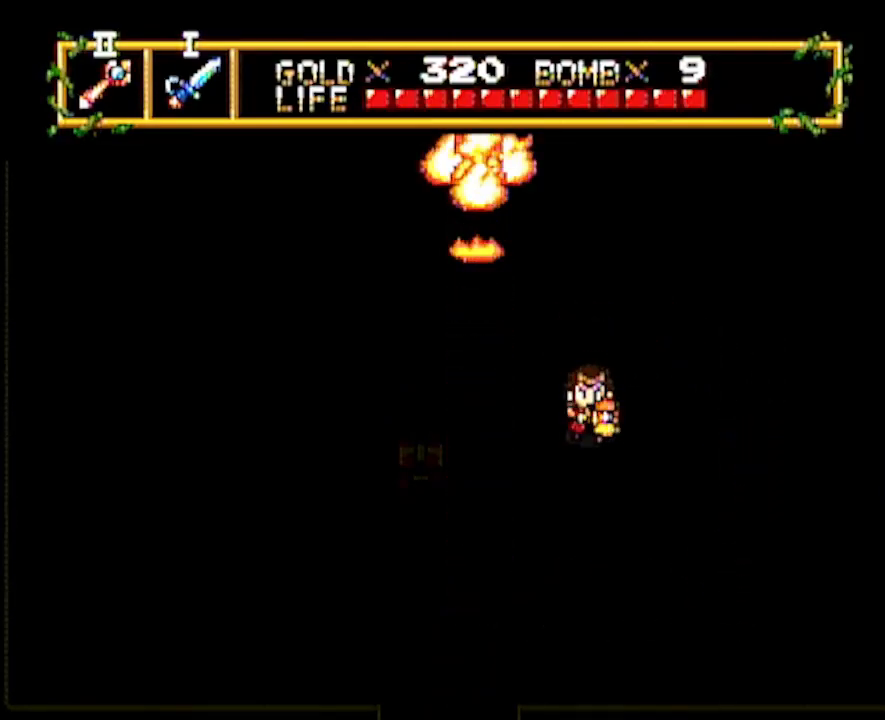
{"buttons": ["DPAD_LEFT"], "events": [[17, "DPAD_DOWN", "up"]]}
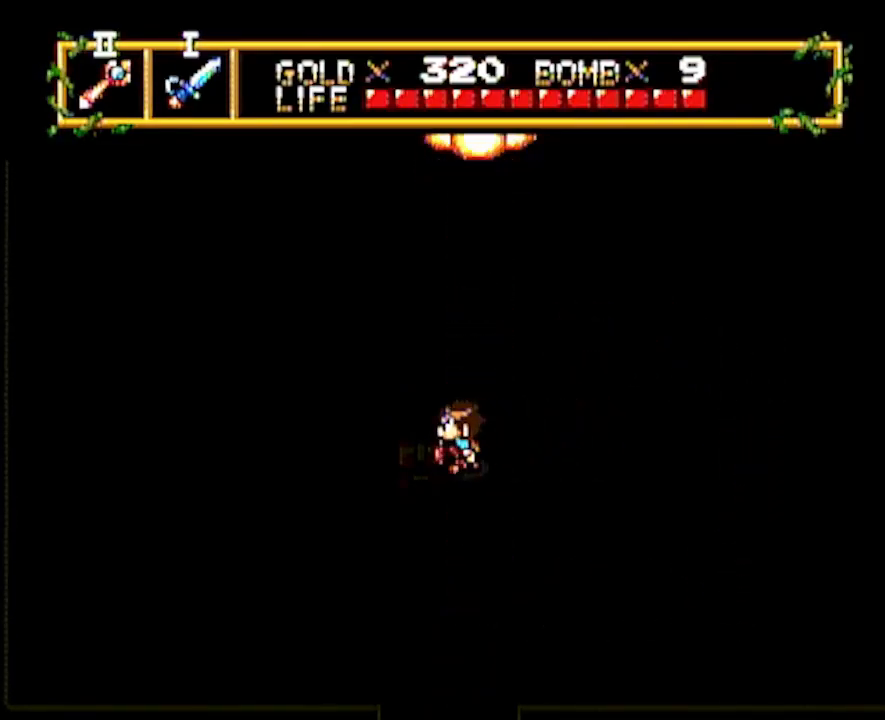
{"buttons": [], "events": [[400, "DPAD_LEFT", "up"]]}
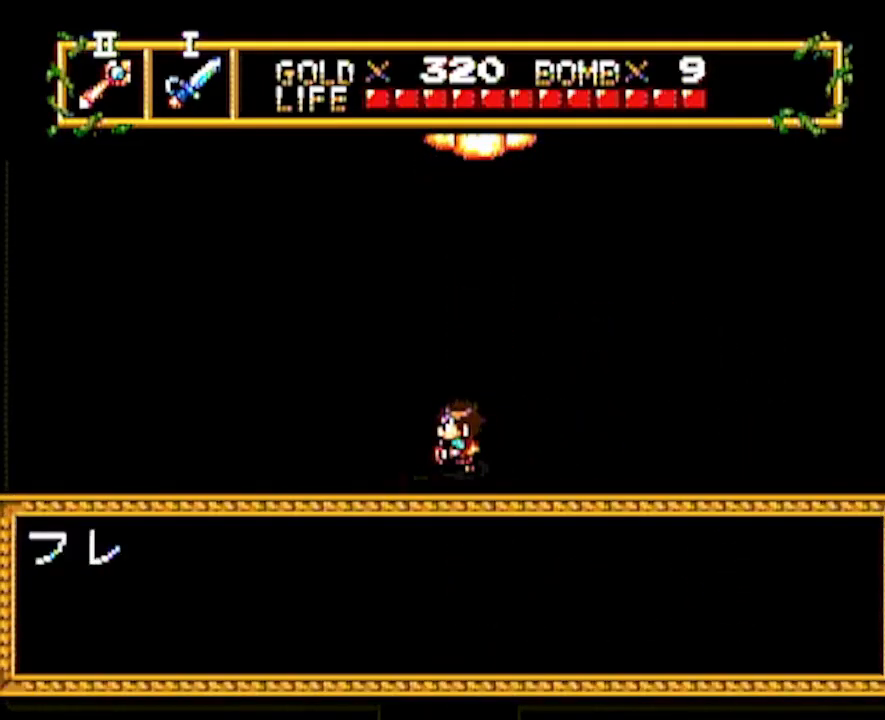
{"buttons": [], "events": []}
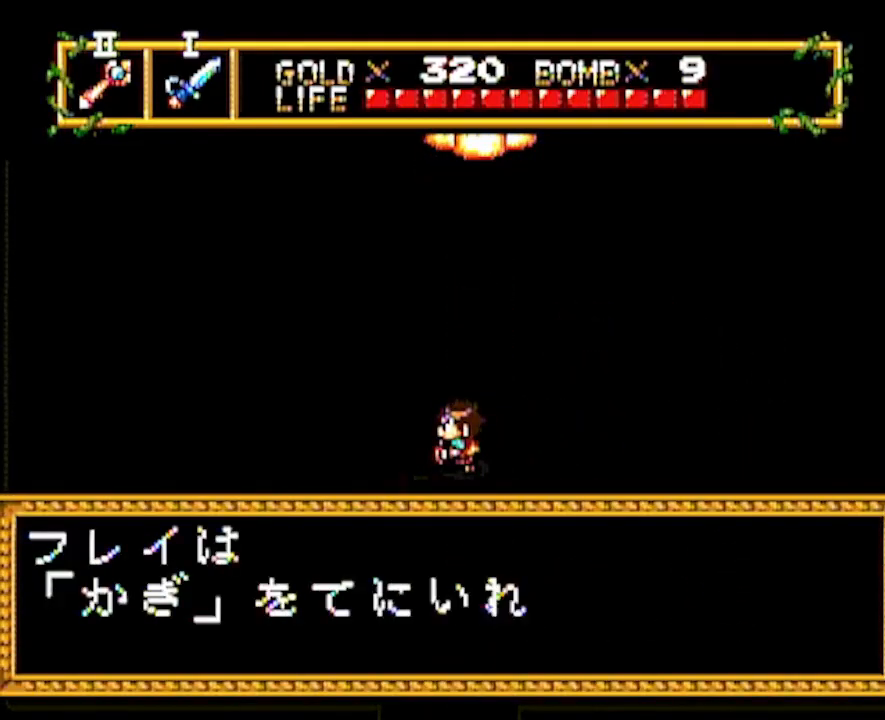
{"buttons": [], "events": []}
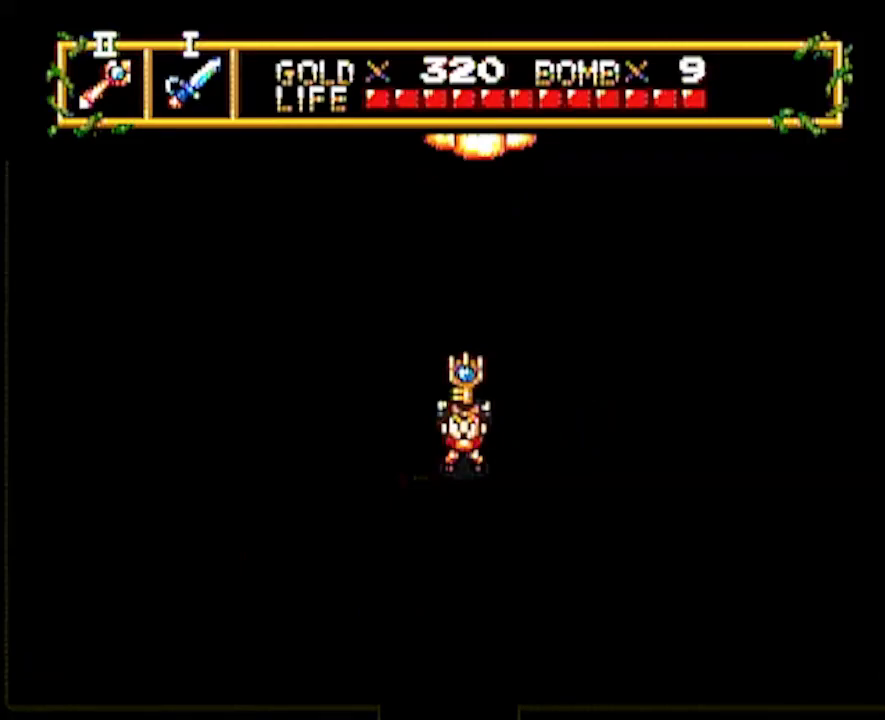
{"buttons": [], "events": []}
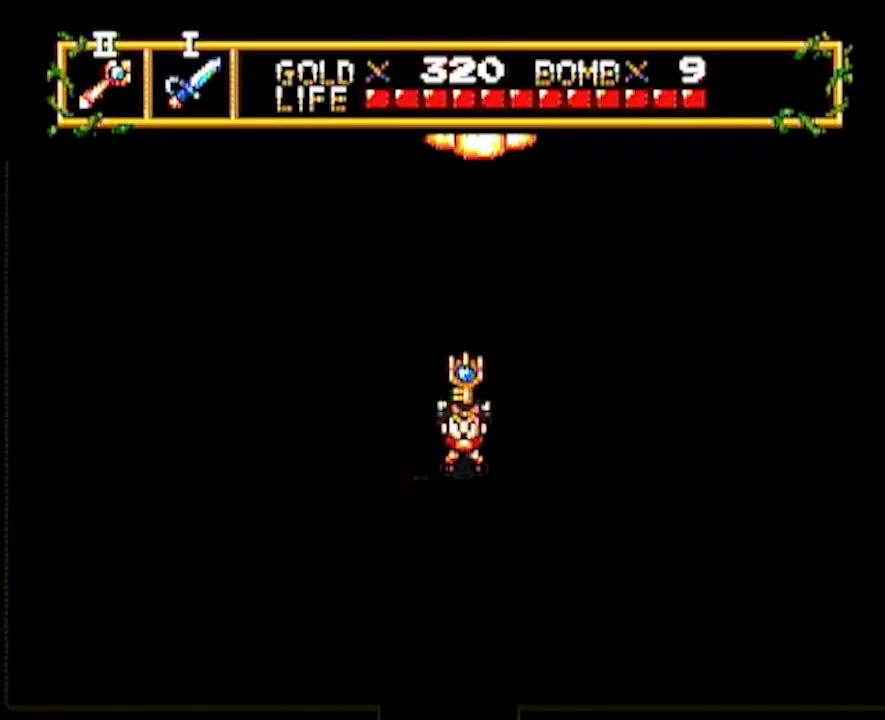
{"buttons": ["DPAD_RIGHT"], "events": [[17, "DPAD_RIGHT", "down"]]}
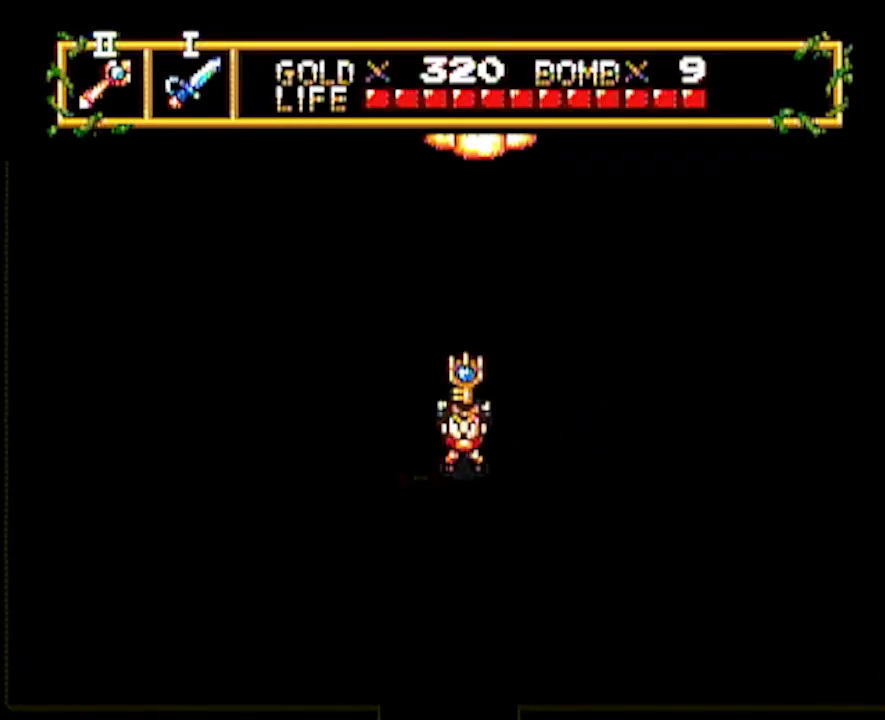
{"buttons": ["DPAD_RIGHT"], "events": []}
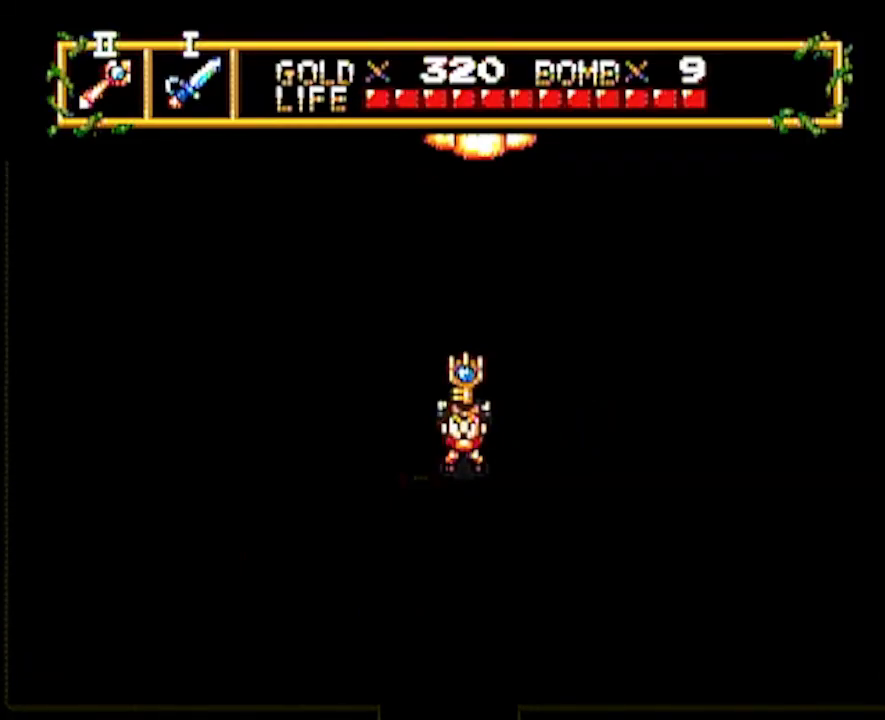
{"buttons": ["DPAD_UP"], "events": [[367, "DPAD_UP", "down"], [383, "DPAD_RIGHT", "up"]]}
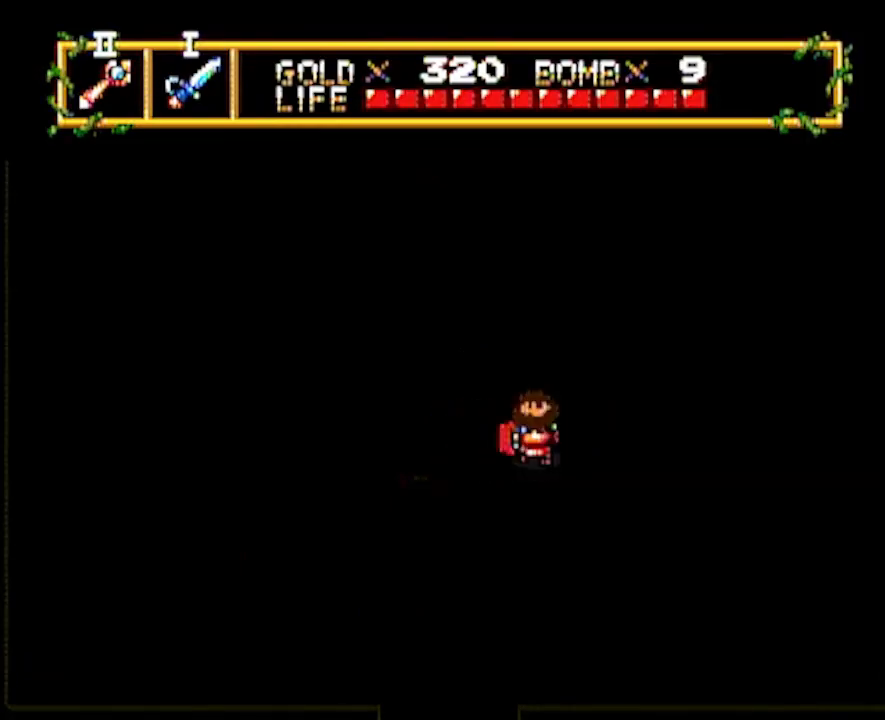
{"buttons": ["DPAD_UP"], "events": [[150, "DPAD_RIGHT", "down"], [167, "DPAD_UP", "up"], [317, "DPAD_RIGHT", "up"], [317, "DPAD_UP", "down"]]}
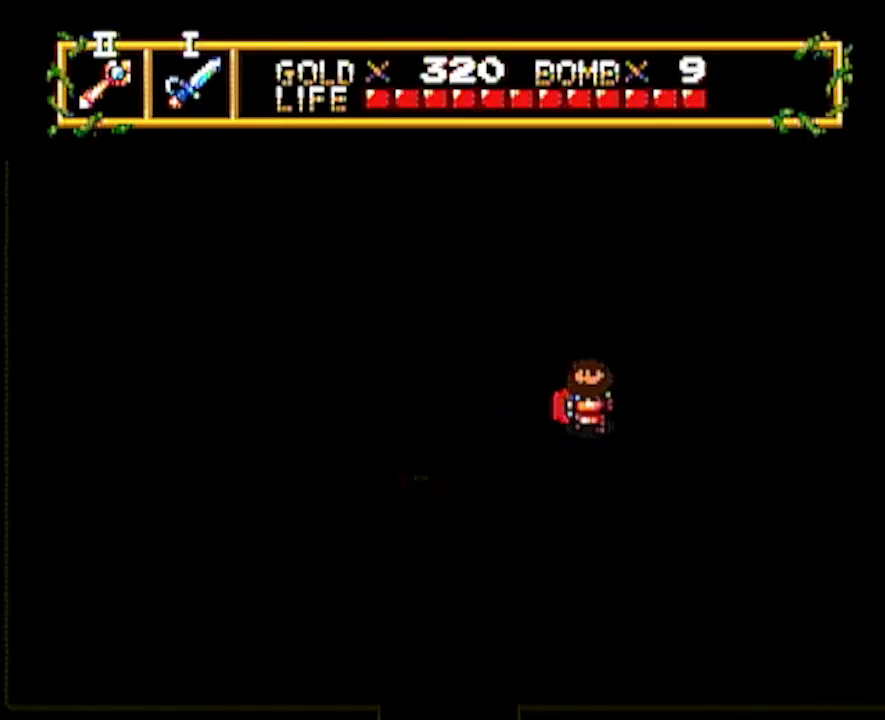
{"buttons": ["DPAD_RIGHT"], "events": [[17, "DPAD_RIGHT", "down"], [83, "DPAD_UP", "up"]]}
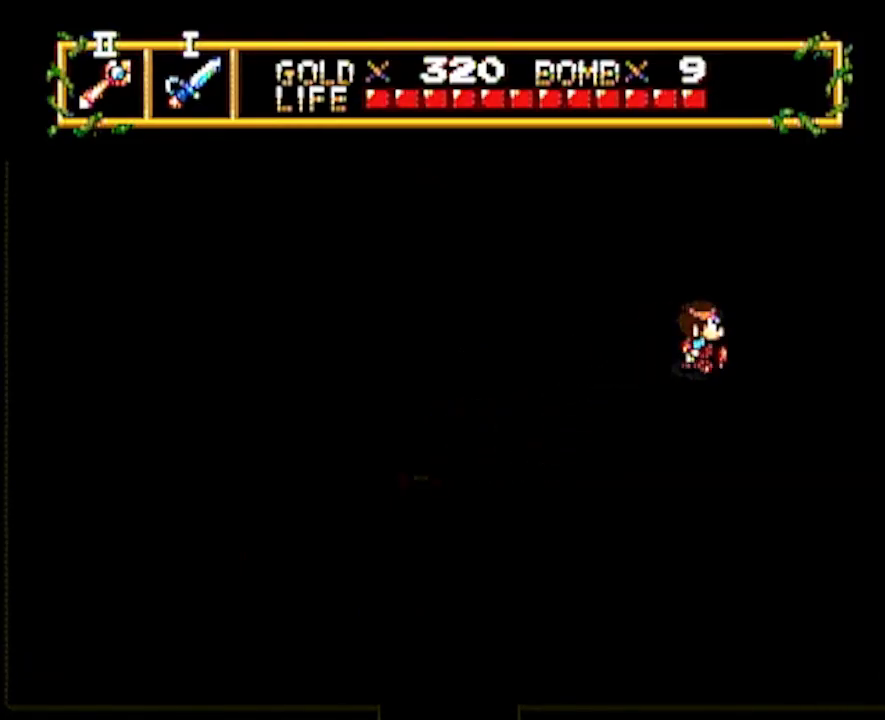
{"buttons": ["DPAD_DOWN"], "events": [[17, "DPAD_DOWN", "down"], [50, "DPAD_RIGHT", "up"]]}
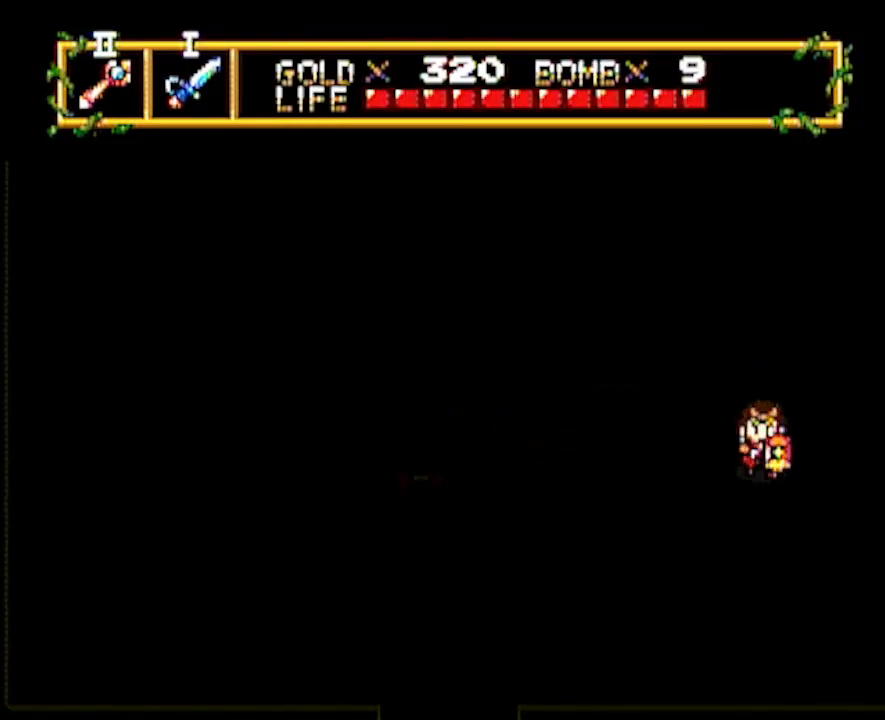
{"buttons": ["DPAD_LEFT"], "events": [[450, "DPAD_DOWN", "up"], [450, "DPAD_LEFT", "down"]]}
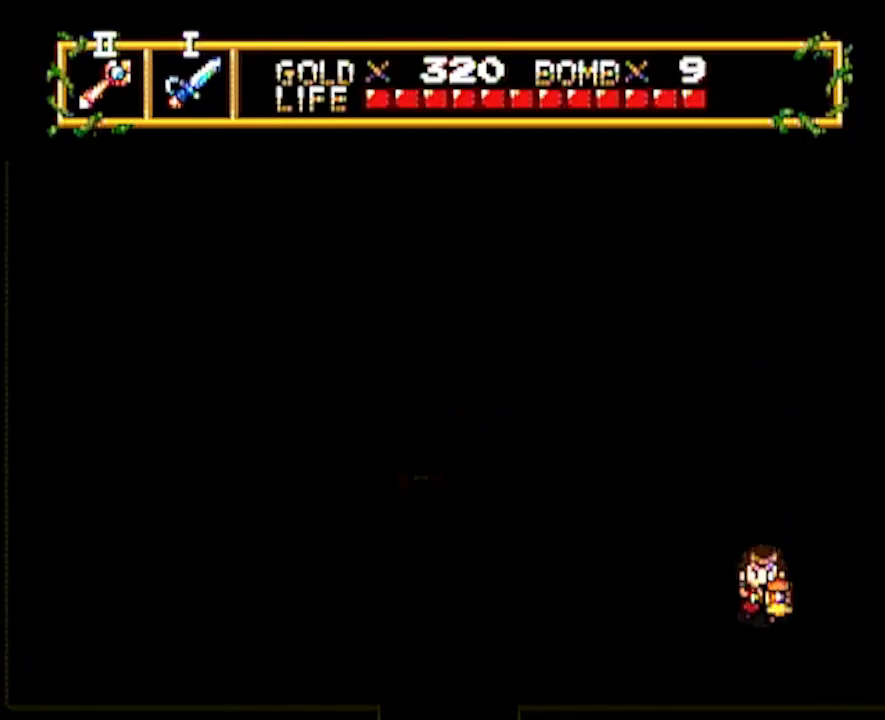
{"buttons": ["DPAD_LEFT"], "events": []}
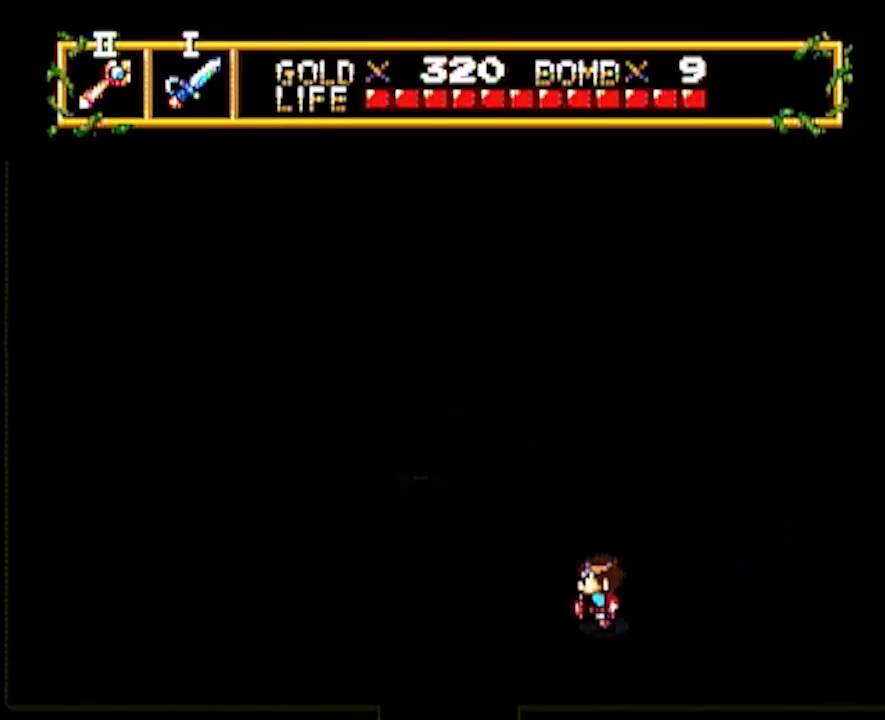
{"buttons": ["DPAD_DOWN"], "events": [[217, "DPAD_DOWN", "down"], [250, "DPAD_LEFT", "up"]]}
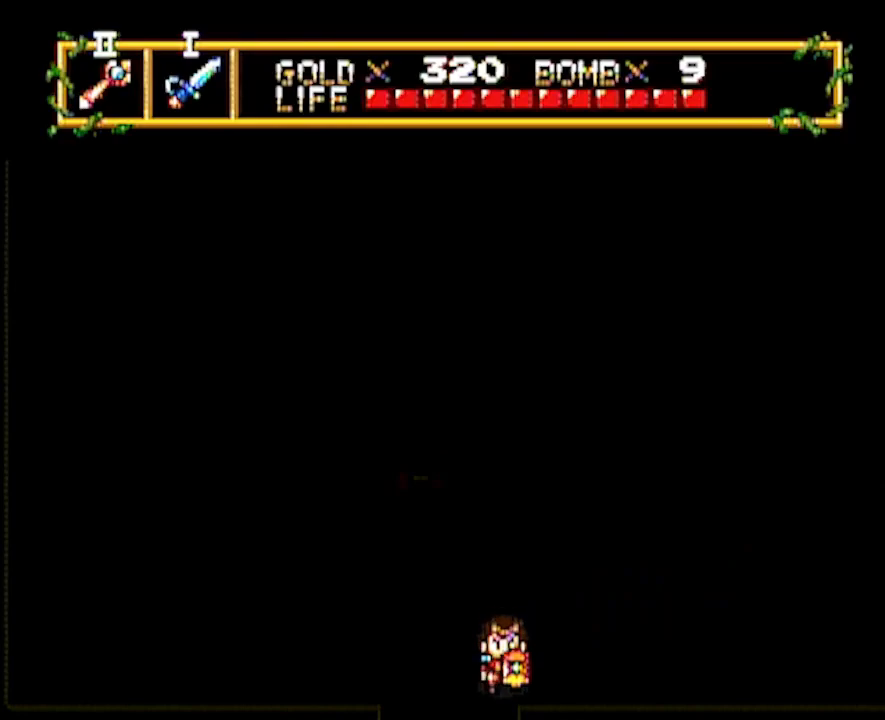
{"buttons": ["DPAD_DOWN"], "events": []}
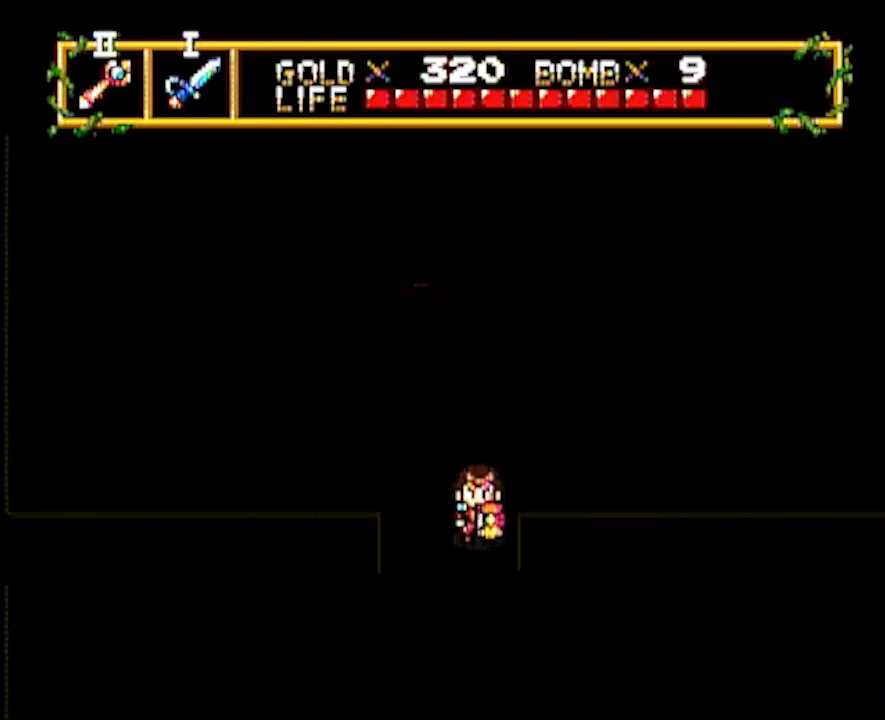
{"buttons": ["DPAD_DOWN"], "events": []}
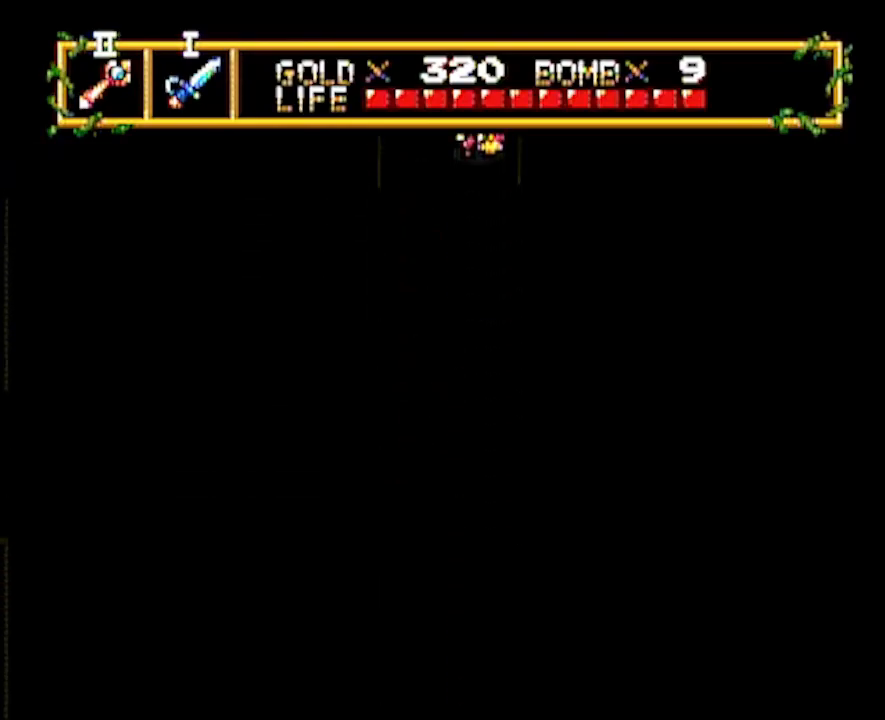
{"buttons": ["DPAD_DOWN"], "events": []}
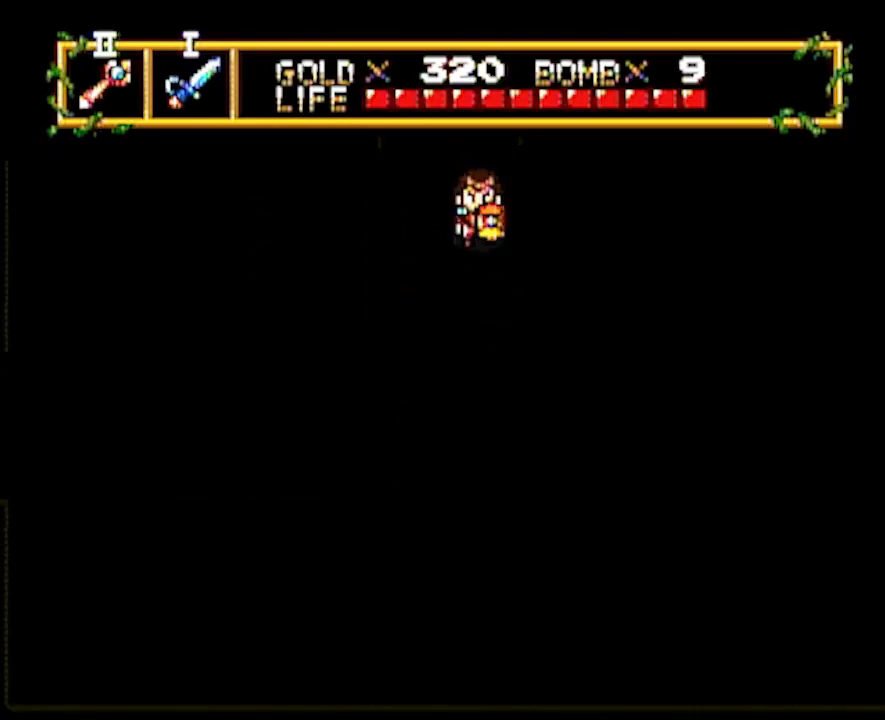
{"buttons": ["DPAD_DOWN"], "events": []}
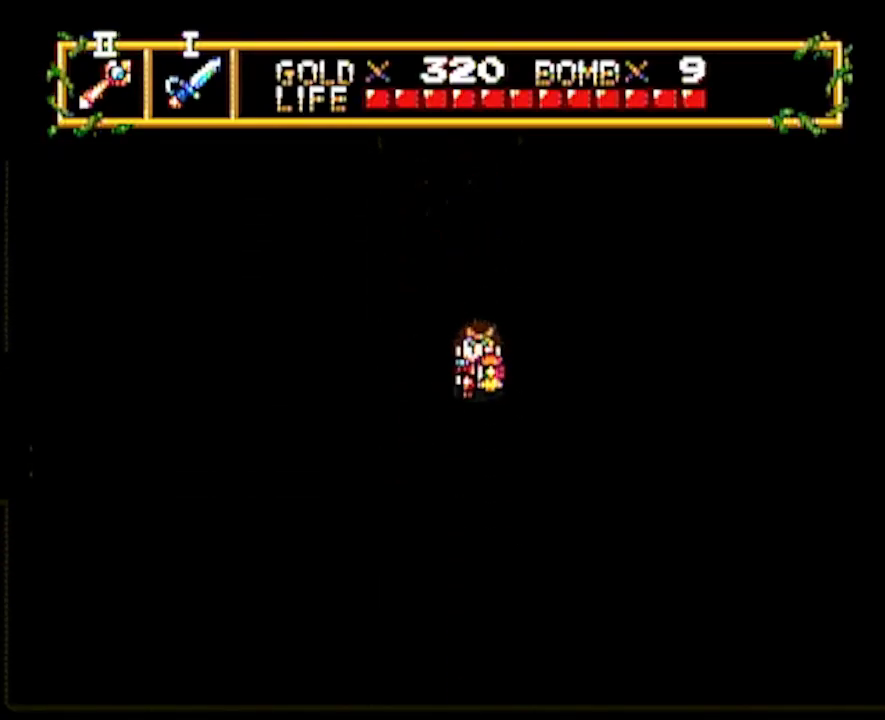
{"buttons": ["DPAD_RIGHT"], "events": [[117, "DPAD_RIGHT", "down"], [133, "DPAD_DOWN", "up"]]}
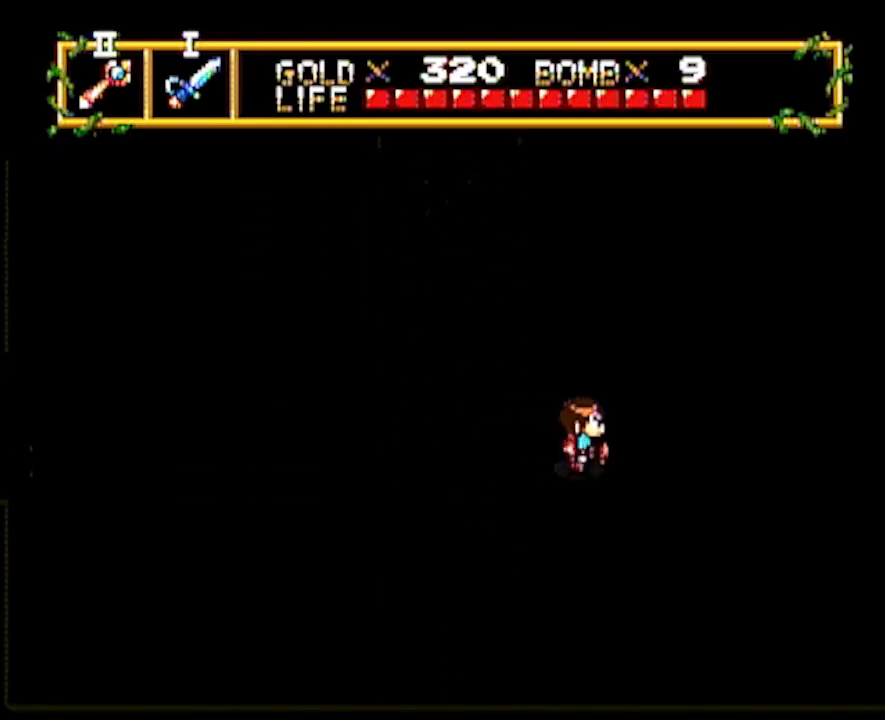
{"buttons": ["DPAD_DOWN"], "events": [[83, "DPAD_DOWN", "down"], [117, "DPAD_RIGHT", "up"]]}
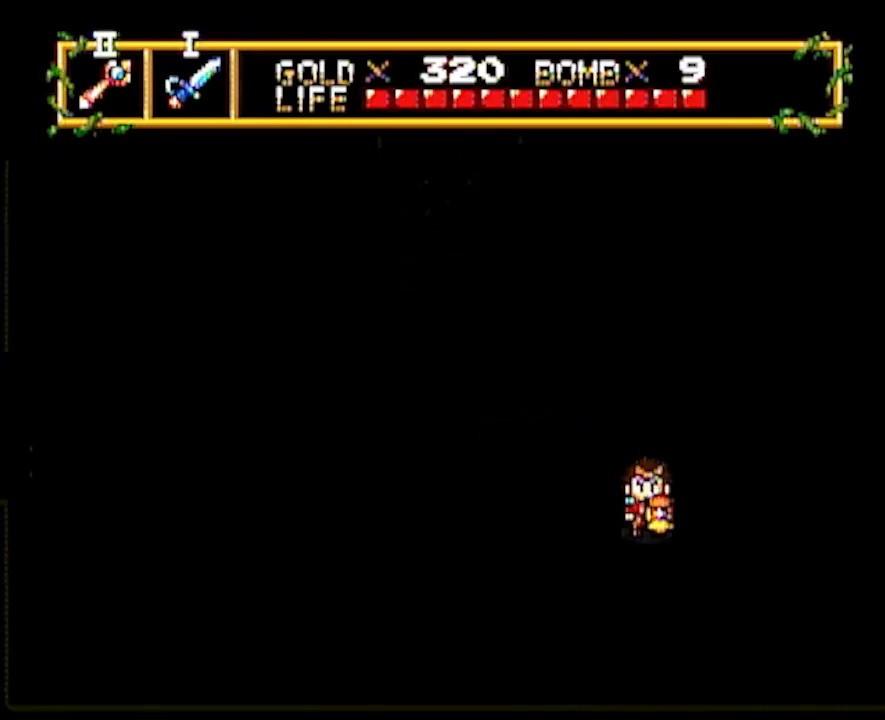
{"buttons": ["DPAD_LEFT"], "events": [[417, "DPAD_DOWN", "up"], [417, "DPAD_LEFT", "down"]]}
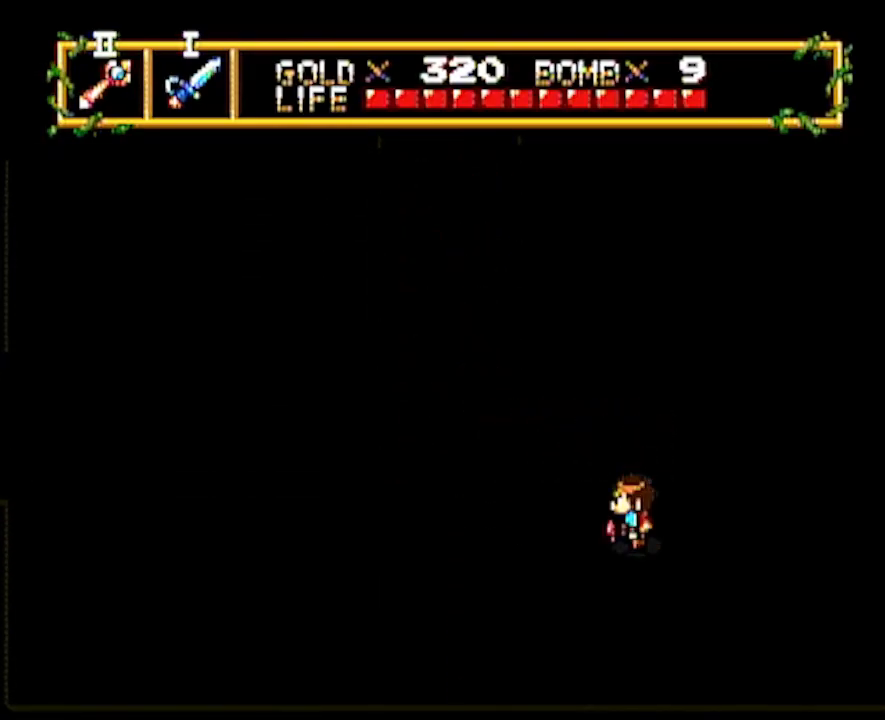
{"buttons": ["DPAD_LEFT"], "events": []}
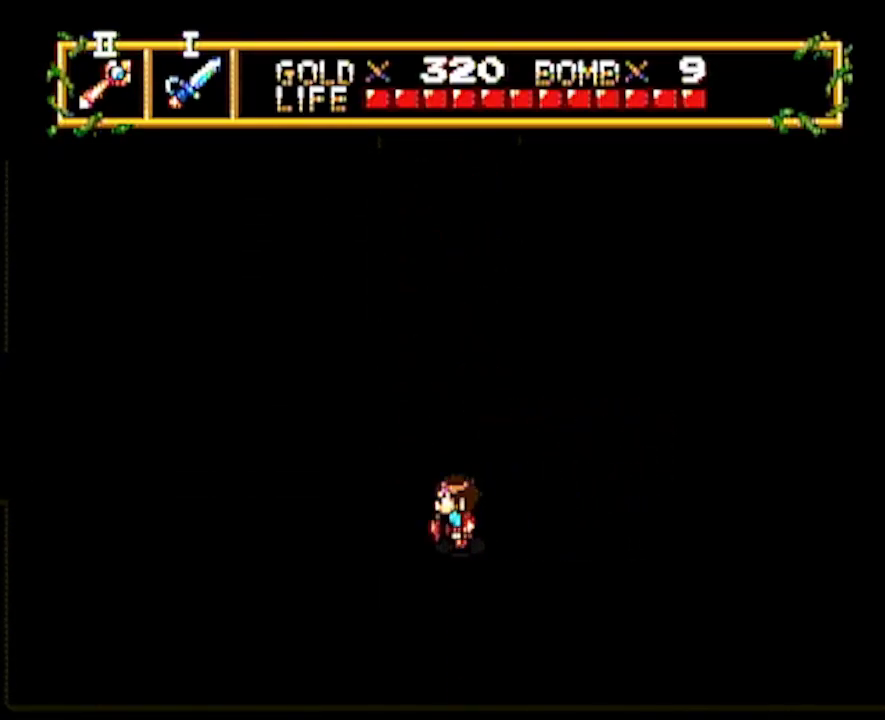
{"buttons": ["DPAD_UP"], "events": [[317, "DPAD_LEFT", "up"], [317, "DPAD_UP", "down"]]}
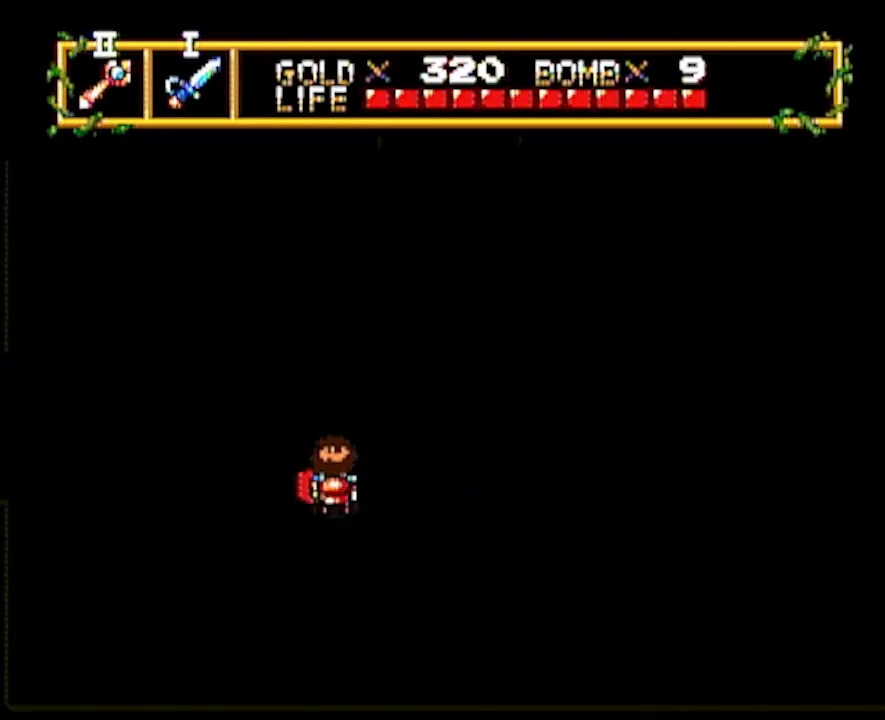
{"buttons": ["DPAD_LEFT"], "events": [[17, "DPAD_LEFT", "down"], [50, "DPAD_UP", "up"]]}
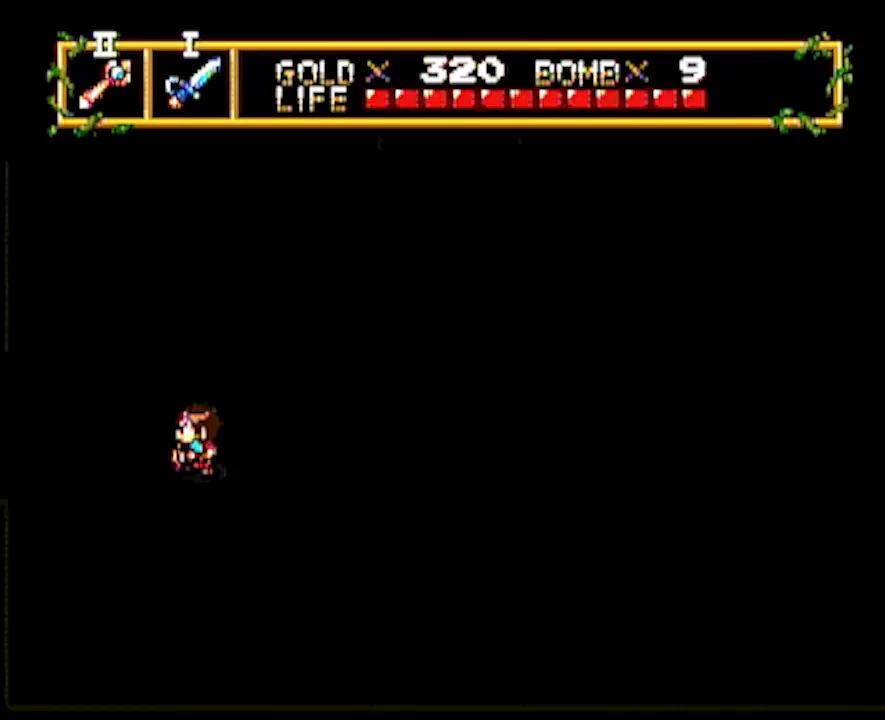
{"buttons": ["DPAD_LEFT"], "events": []}
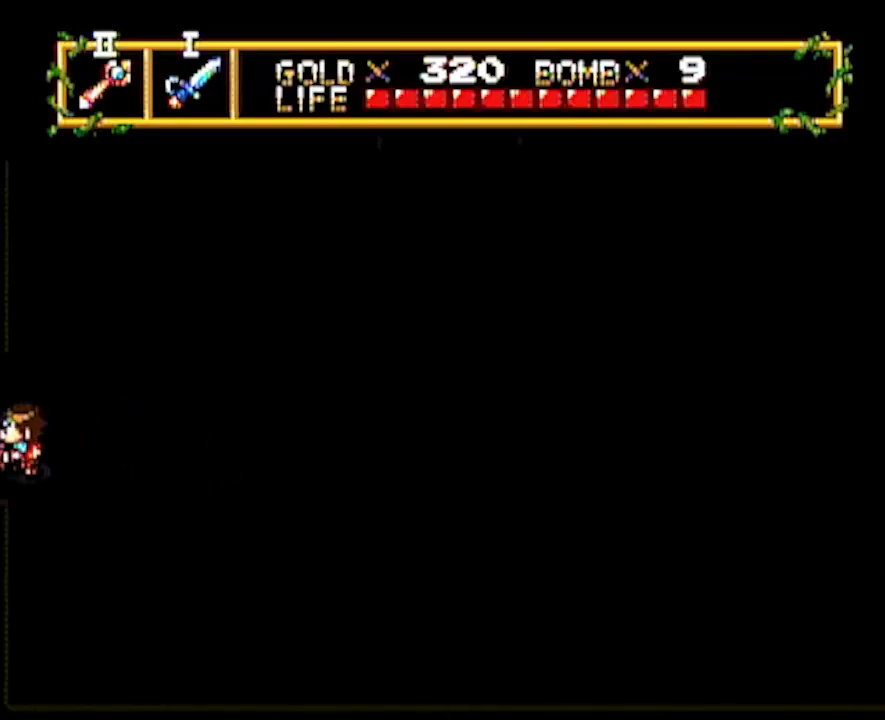
{"buttons": [], "events": [[317, "DPAD_LEFT", "up"]]}
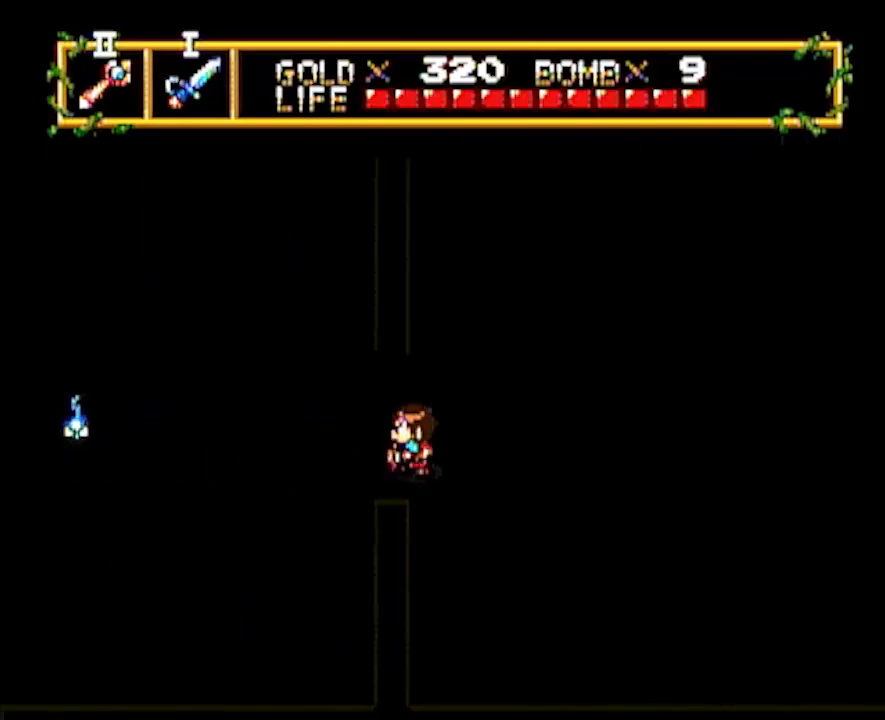
{"buttons": ["DPAD_LEFT"], "events": [[100, "DPAD_LEFT", "down"]]}
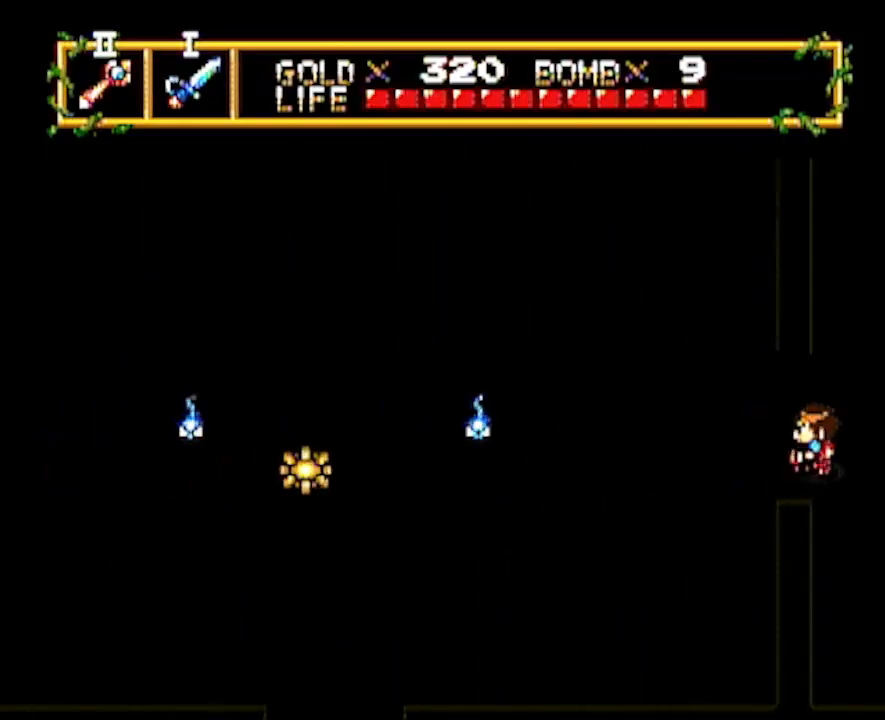
{"buttons": ["DPAD_LEFT"], "events": []}